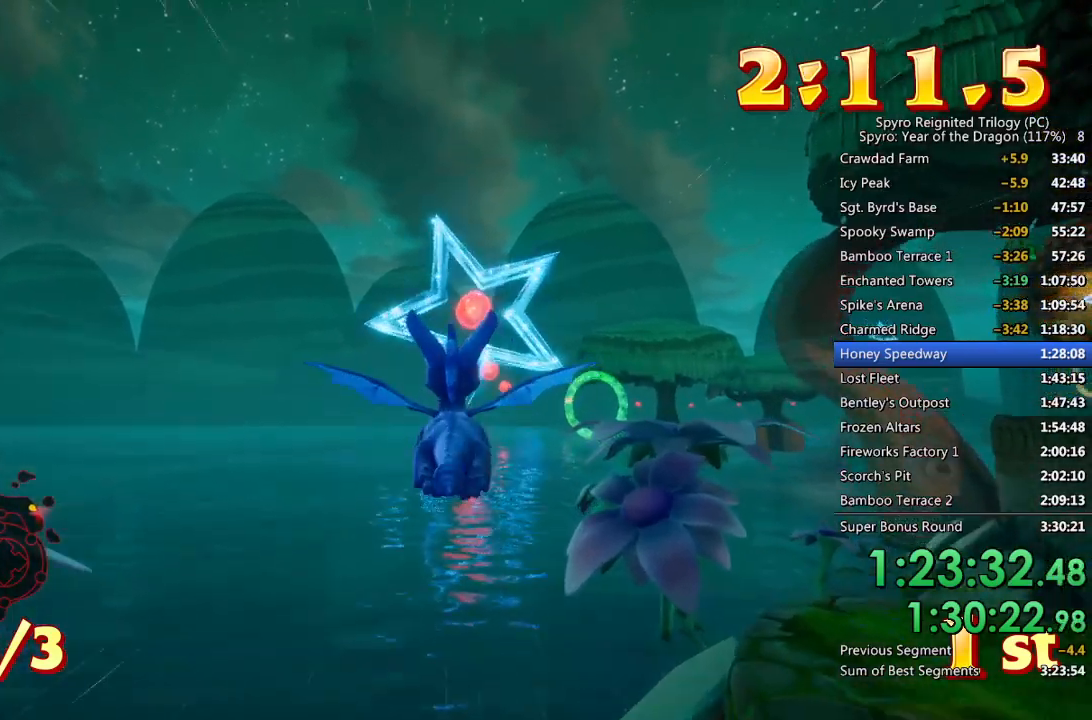
Gameplay with a controller (PlayStation layout); each line is a JSON object with the inputs held at the frame after it. "events" lists button and stick changes between this image and that frame as [ms after this image, input, new state], when the widget could be followed in between.
{"buttons": [], "left_stick": "up", "right_stick": "center", "events": [[17, "left_stick", "center"], [50, "CROSS", "up"], [100, "left_stick", "right"], [200, "left_stick", "center"], [450, "left_stick", "up"]]}
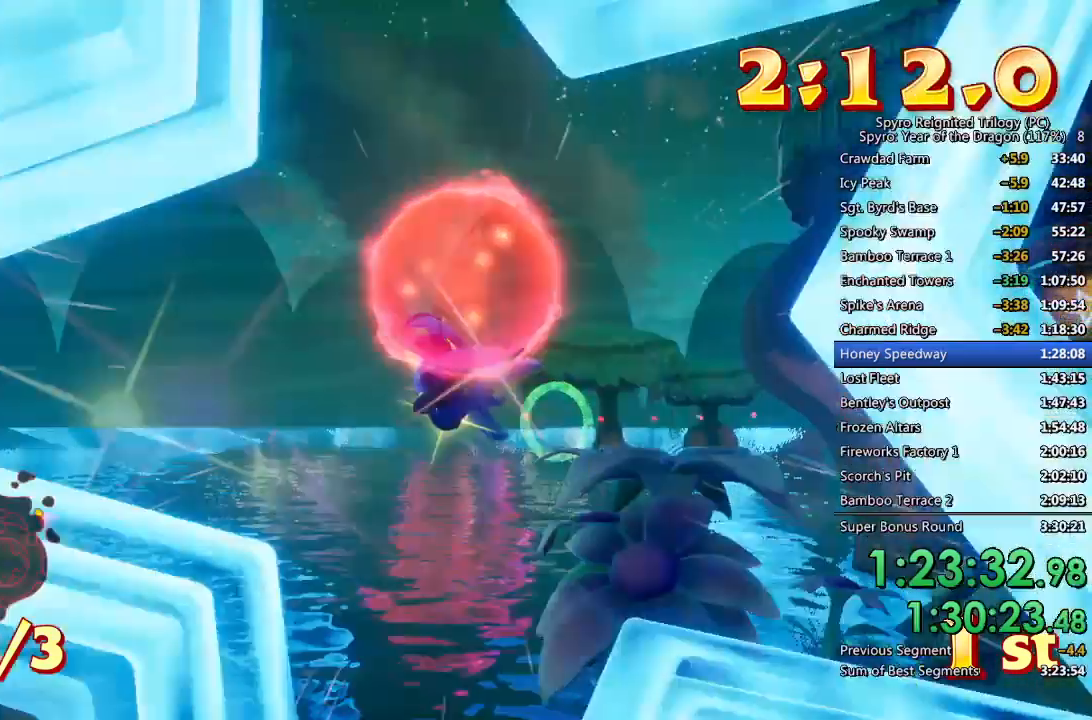
{"buttons": [], "left_stick": "center", "right_stick": "center", "events": [[17, "left_stick", "center"], [250, "left_stick", "right"], [333, "left_stick", "center"]]}
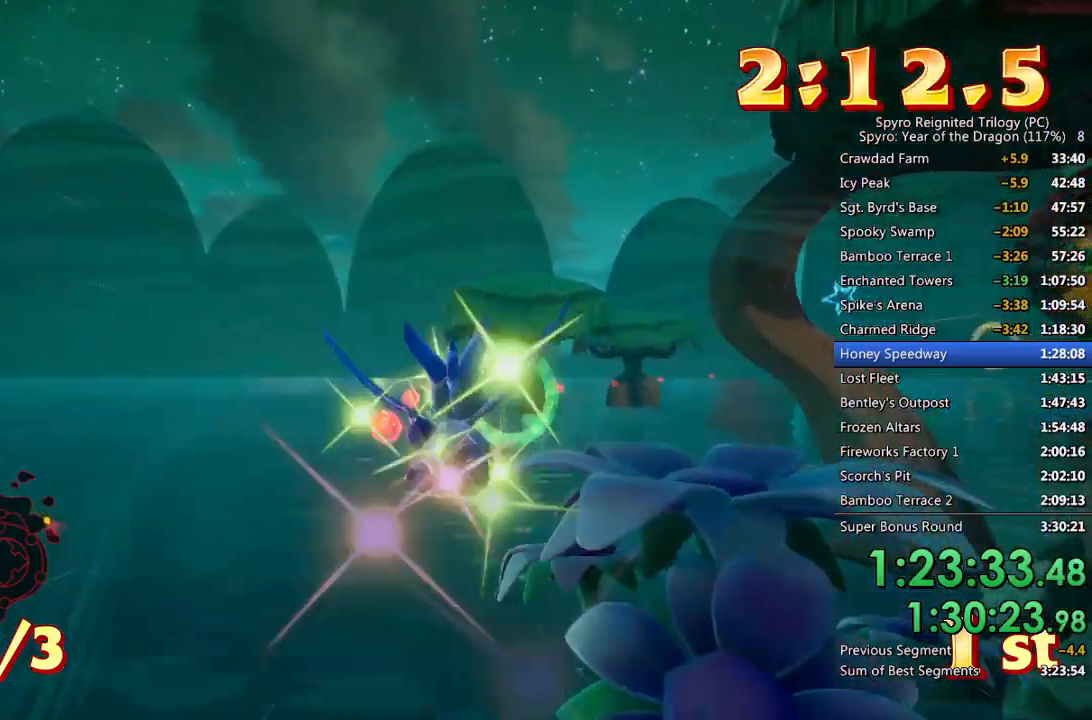
{"buttons": [], "left_stick": "center", "right_stick": "center", "events": [[333, "left_stick", "up-right"], [417, "left_stick", "center"]]}
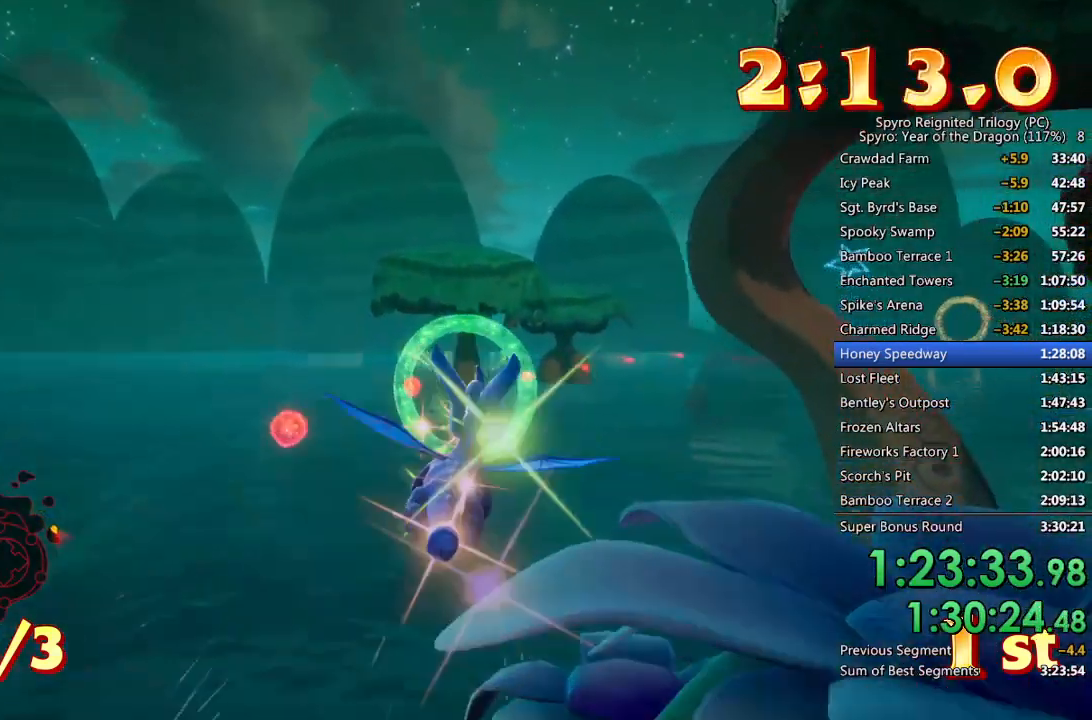
{"buttons": [], "left_stick": "center", "right_stick": "center", "events": [[317, "left_stick", "up-right"], [383, "left_stick", "center"]]}
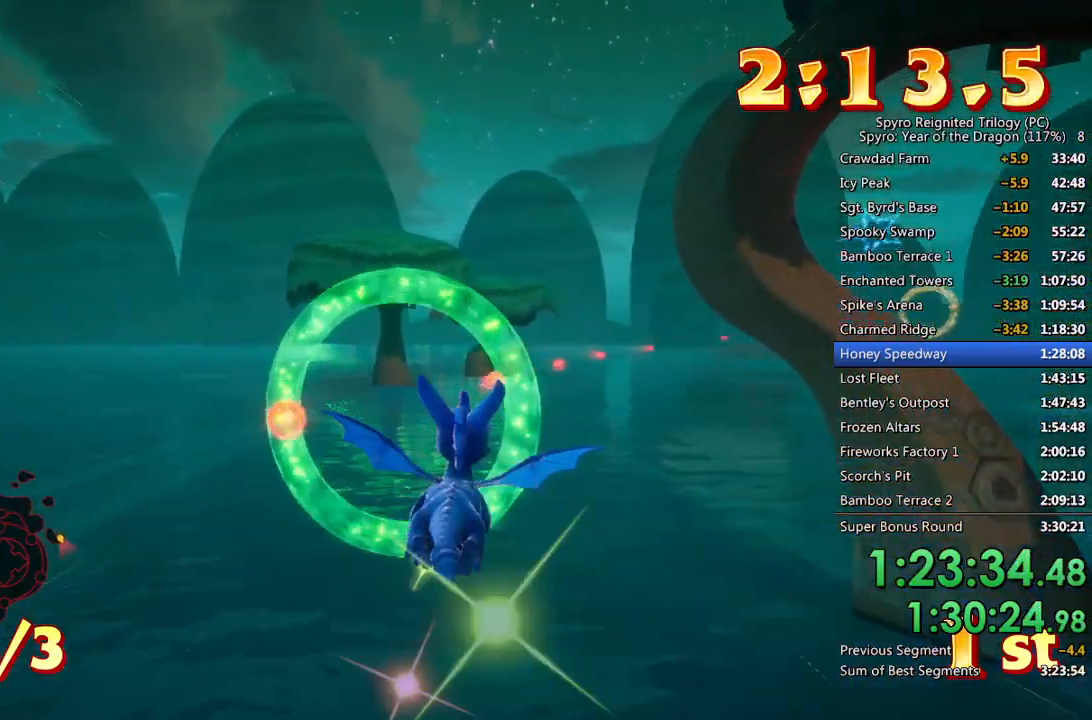
{"buttons": ["CROSS"], "left_stick": "down-right", "right_stick": "center", "events": [[100, "left_stick", "right"], [317, "CROSS", "down"], [333, "left_stick", "down-right"]]}
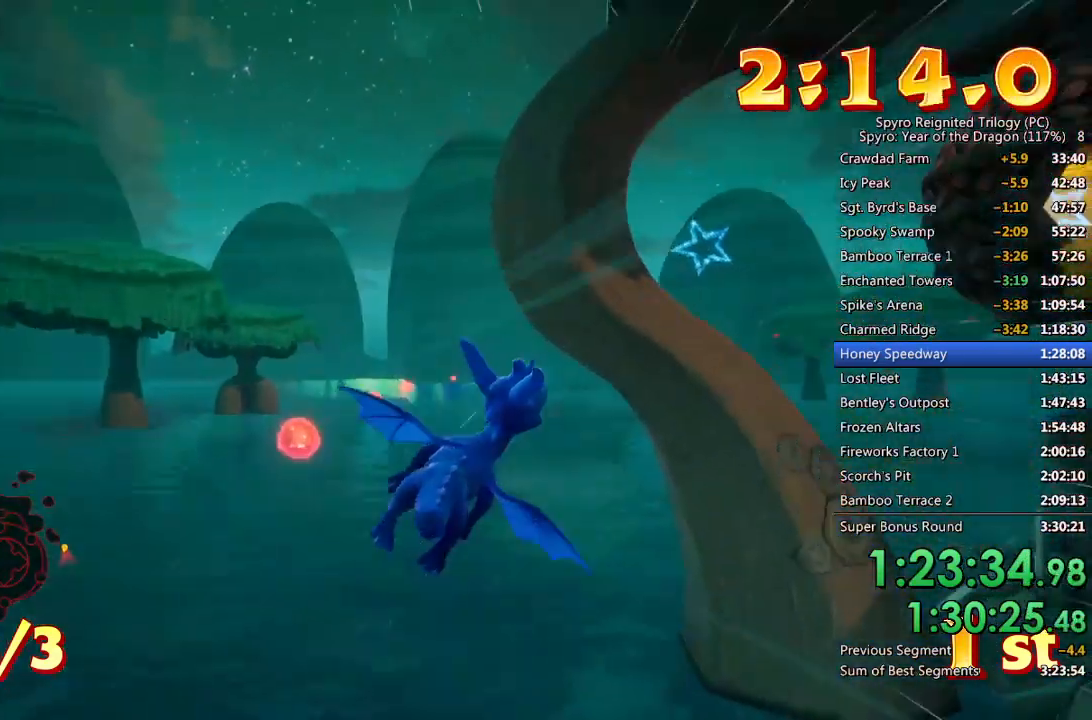
{"buttons": [], "left_stick": "center", "right_stick": "center", "events": [[167, "CROSS", "up"], [367, "left_stick", "center"]]}
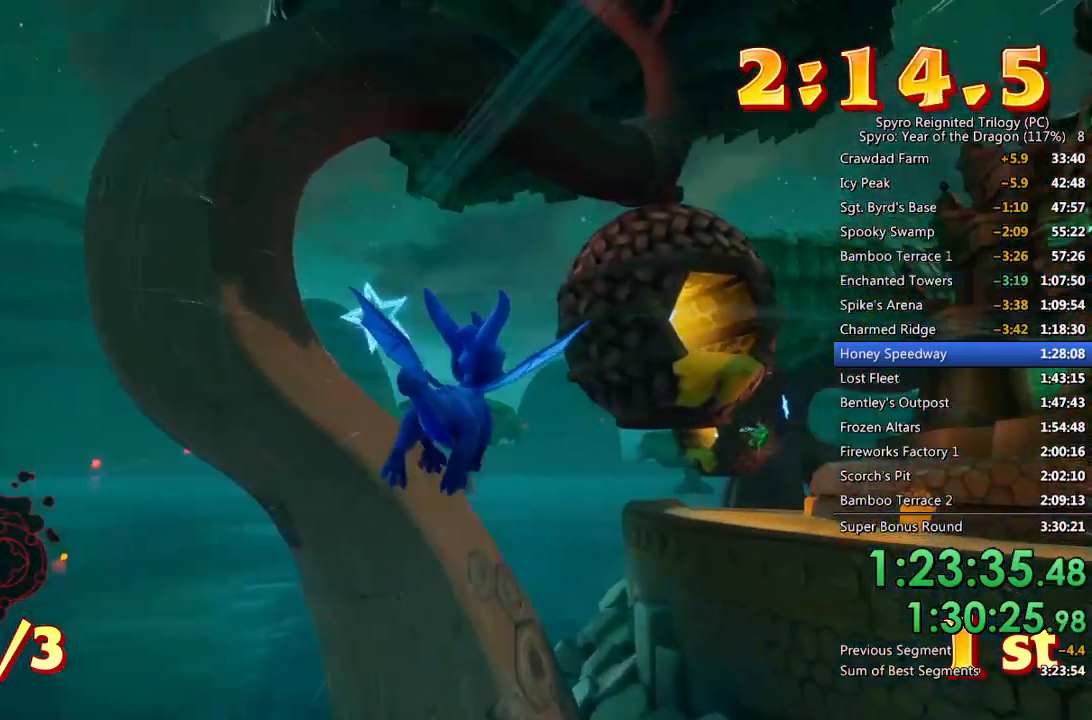
{"buttons": ["CROSS"], "left_stick": "center", "right_stick": "center", "events": [[17, "left_stick", "down"], [117, "left_stick", "center"], [317, "CROSS", "down"], [333, "left_stick", "down-left"], [500, "left_stick", "center"]]}
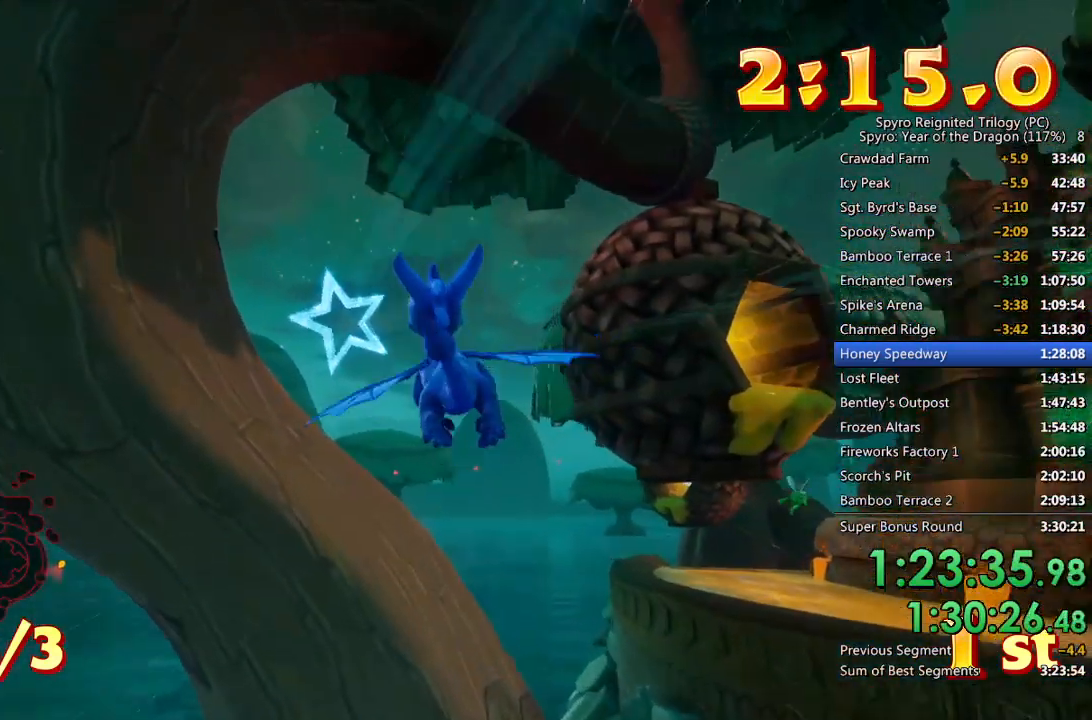
{"buttons": [], "left_stick": "center", "right_stick": "center", "events": [[67, "CROSS", "up"], [300, "left_stick", "down"], [400, "left_stick", "center"]]}
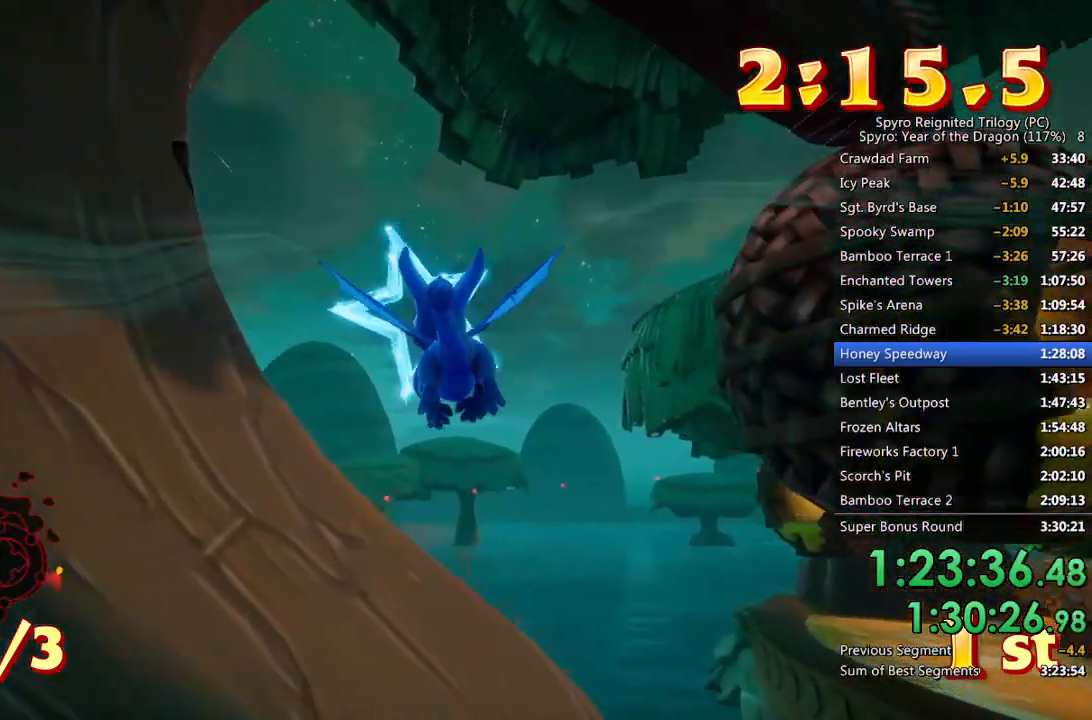
{"buttons": [], "left_stick": "up-left", "right_stick": "center", "events": [[67, "left_stick", "down"], [167, "left_stick", "center"], [400, "left_stick", "up-left"]]}
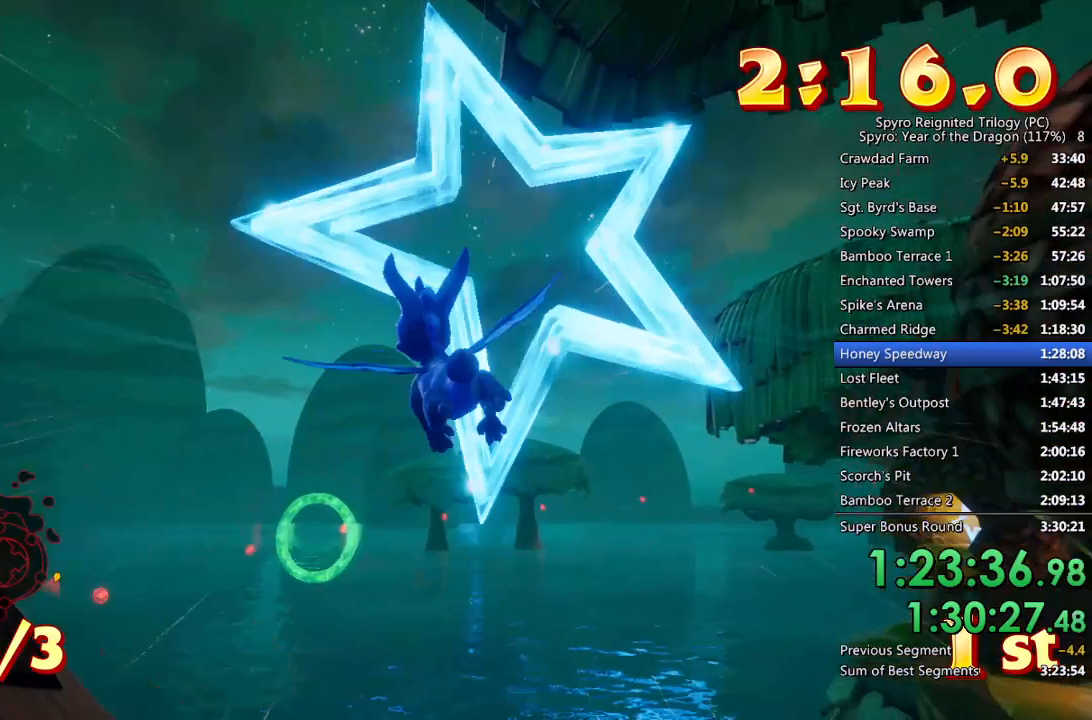
{"buttons": [], "left_stick": "up-right", "right_stick": "center", "events": [[183, "left_stick", "center"], [433, "left_stick", "up-right"]]}
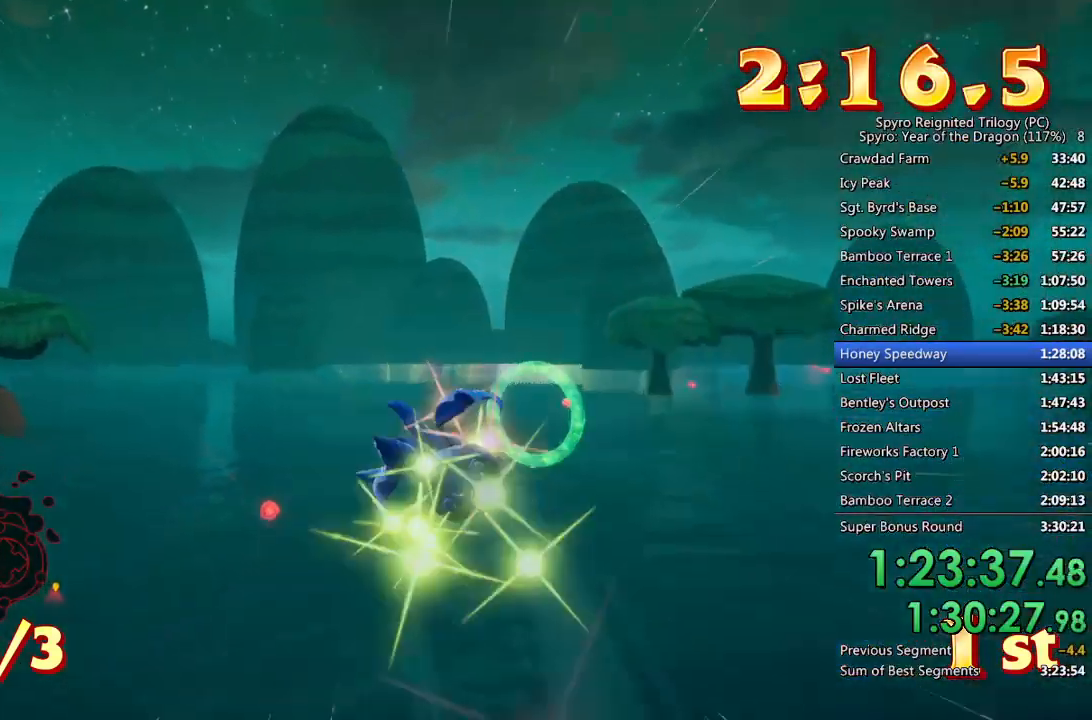
{"buttons": [], "left_stick": "center", "right_stick": "center", "events": [[50, "left_stick", "center"]]}
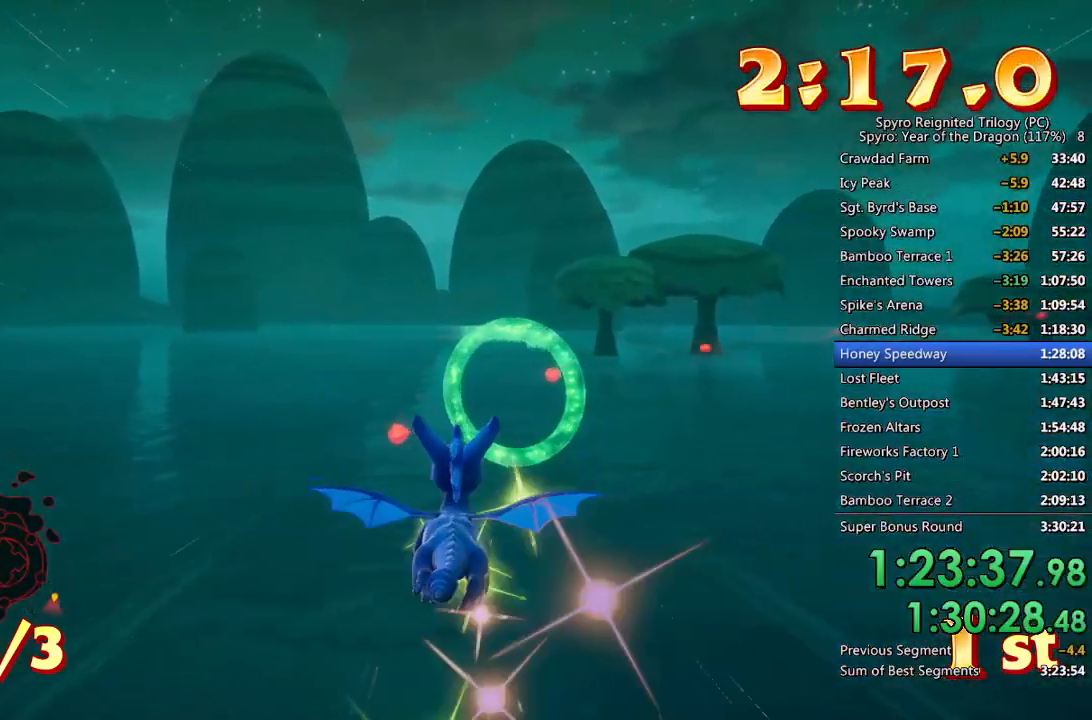
{"buttons": [], "left_stick": "center", "right_stick": "center", "events": [[17, "left_stick", "right"], [117, "left_stick", "center"], [317, "left_stick", "up"], [417, "left_stick", "center"]]}
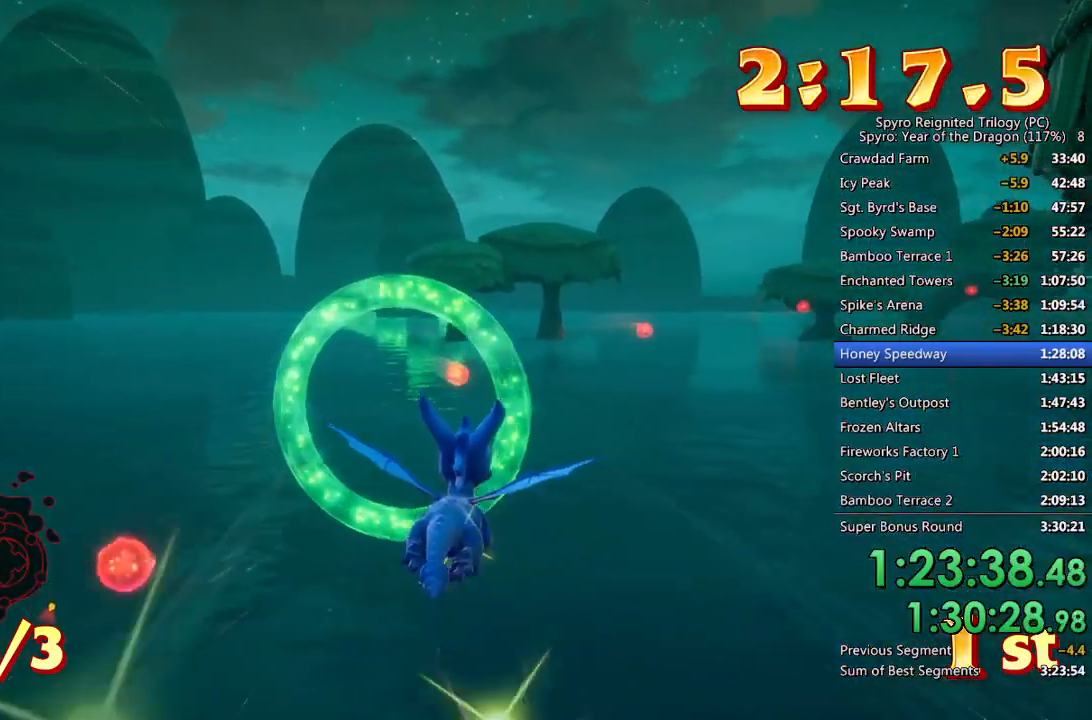
{"buttons": ["CROSS"], "left_stick": "down-right", "right_stick": "center", "events": [[267, "left_stick", "right"], [433, "CROSS", "down"], [467, "left_stick", "down-right"]]}
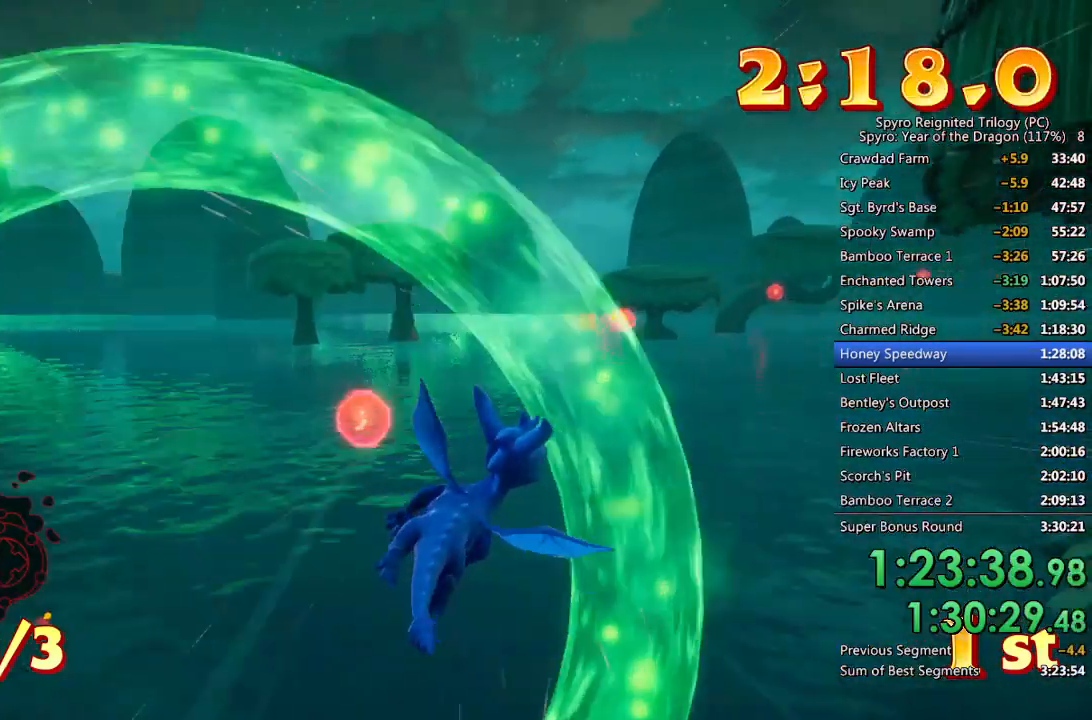
{"buttons": [], "left_stick": "right", "right_stick": "center", "events": [[167, "left_stick", "right"], [300, "CROSS", "up"]]}
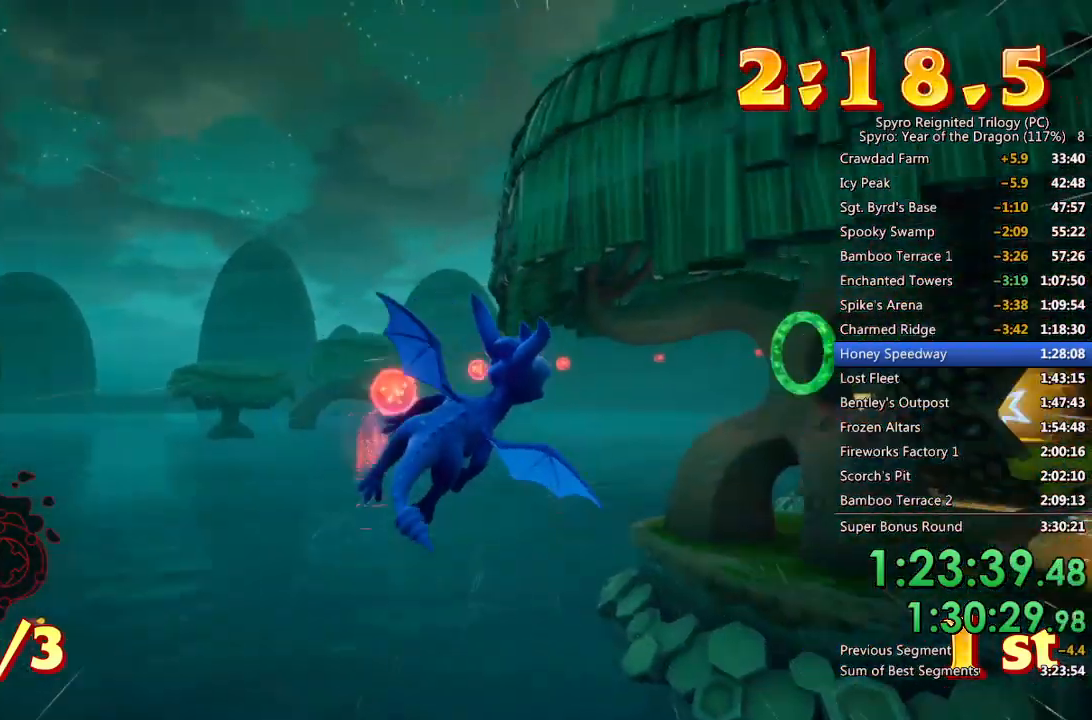
{"buttons": [], "left_stick": "center", "right_stick": "center", "events": [[150, "left_stick", "center"]]}
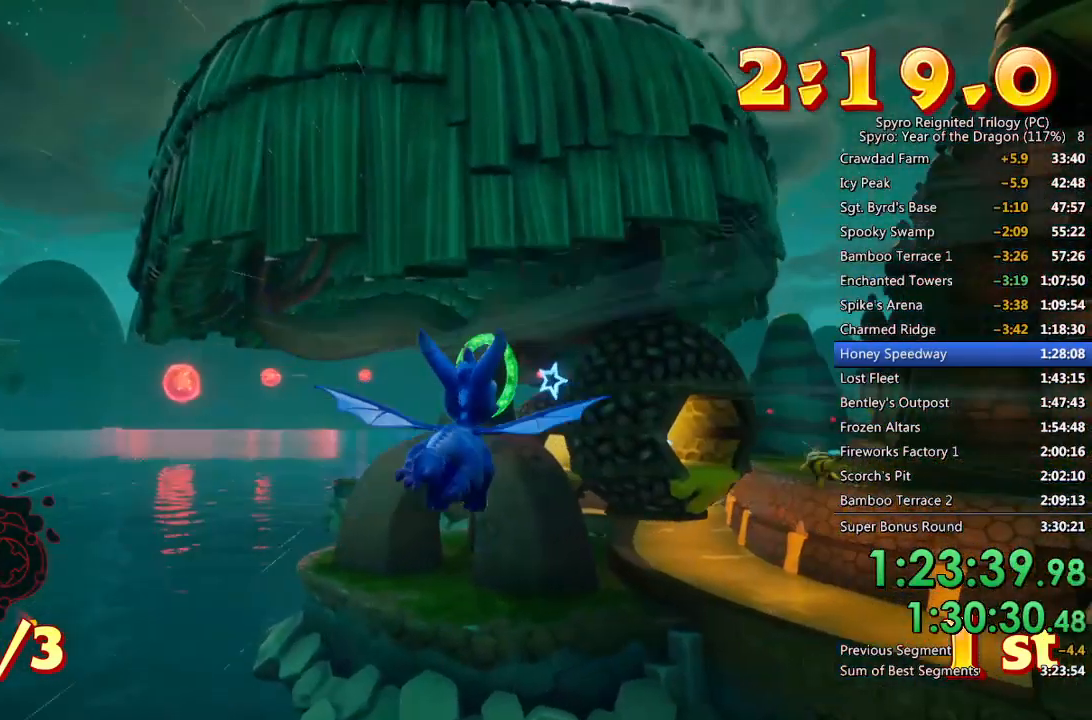
{"buttons": [], "left_stick": "center", "right_stick": "center", "events": [[83, "CROSS", "down"], [117, "left_stick", "left"], [183, "CROSS", "up"], [217, "left_stick", "center"]]}
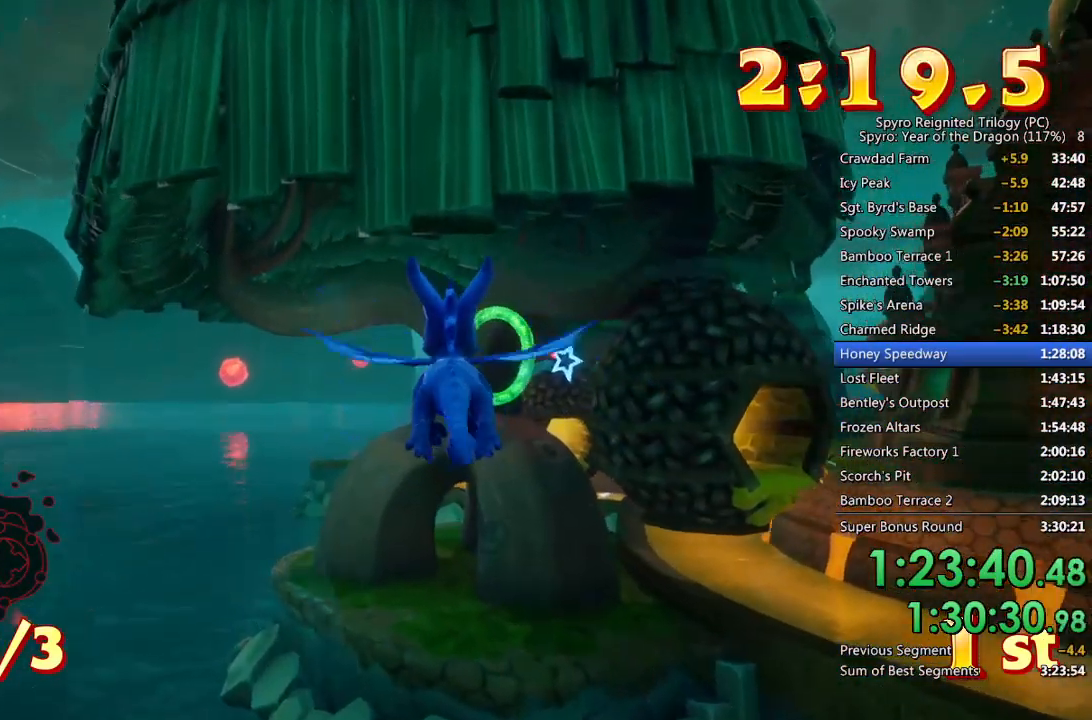
{"buttons": [], "left_stick": "center", "right_stick": "center", "events": []}
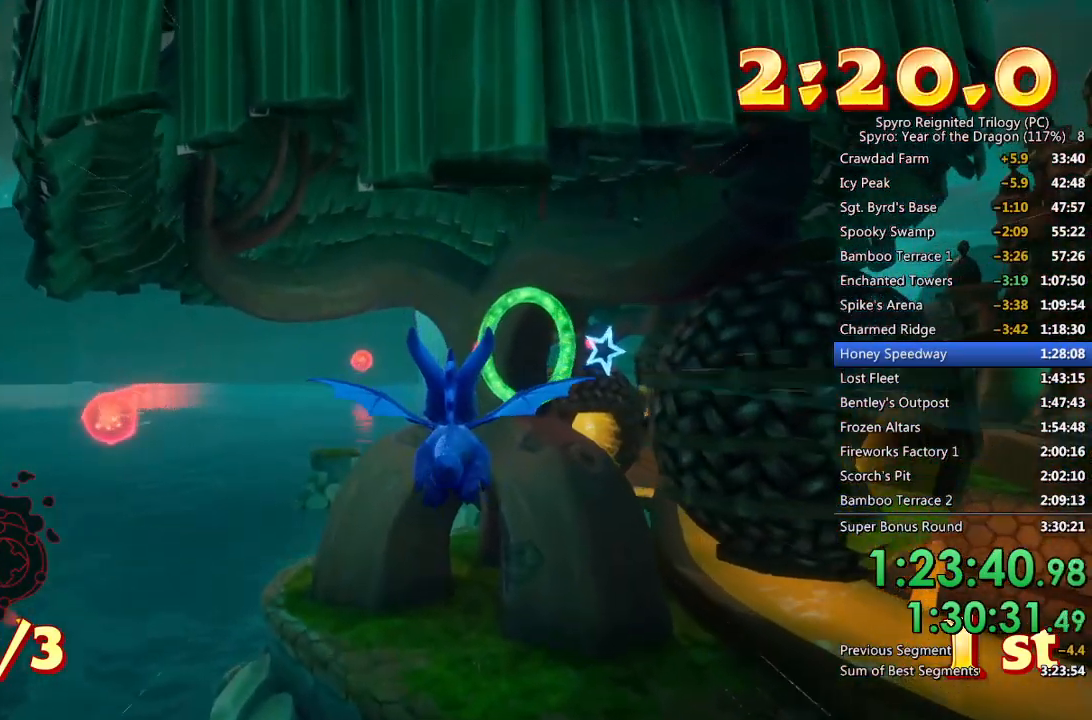
{"buttons": [], "left_stick": "center", "right_stick": "center", "events": [[350, "left_stick", "down-right"], [417, "left_stick", "center"]]}
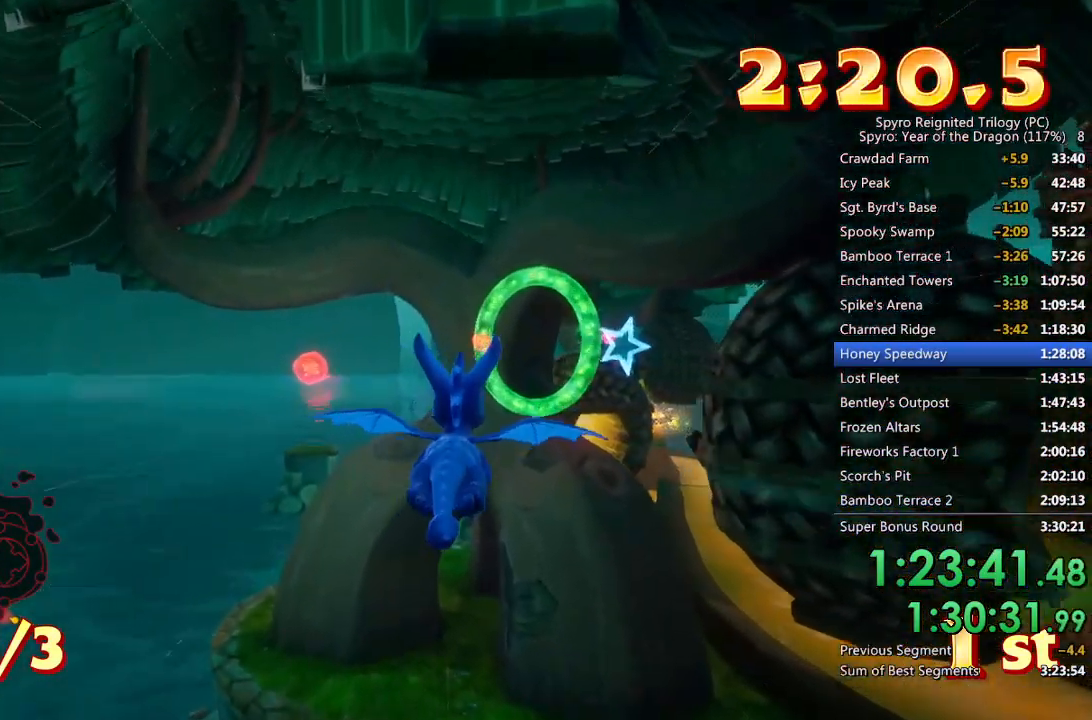
{"buttons": [], "left_stick": "center", "right_stick": "center", "events": [[233, "left_stick", "down-right"], [350, "left_stick", "center"]]}
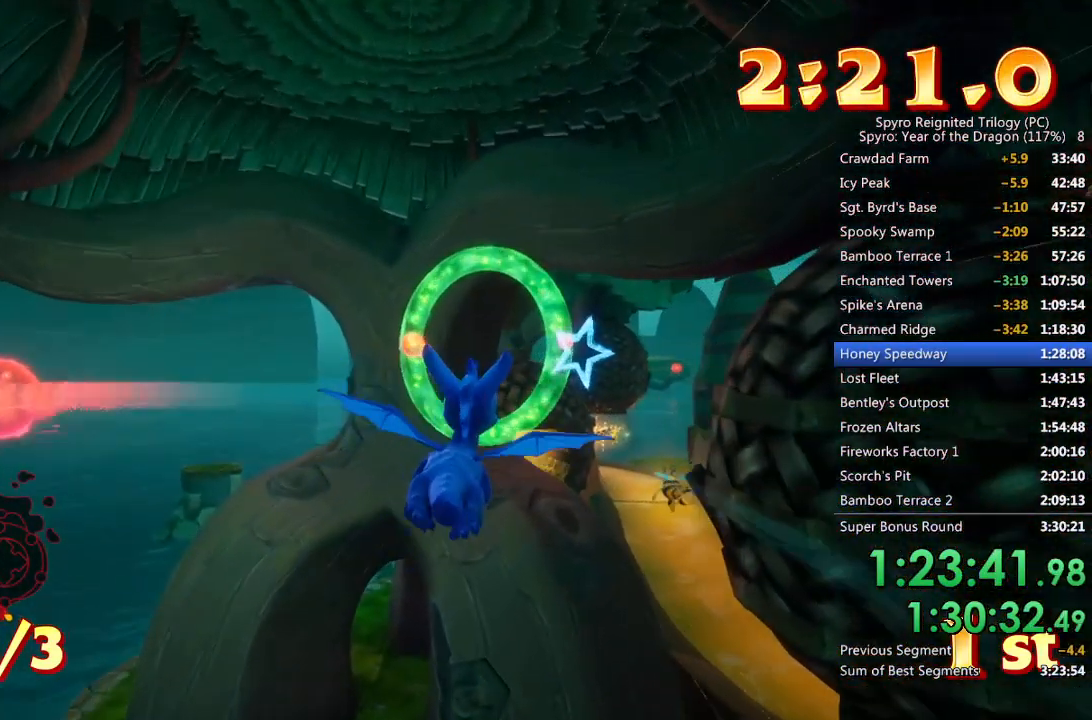
{"buttons": [], "left_stick": "center", "right_stick": "center", "events": []}
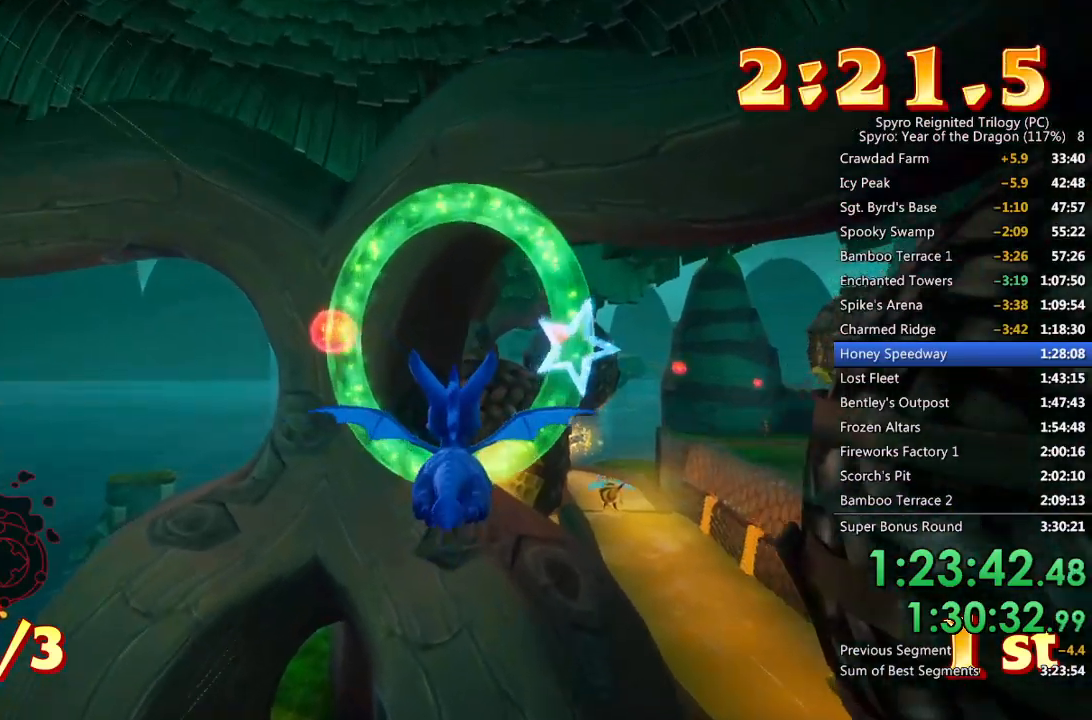
{"buttons": [], "left_stick": "center", "right_stick": "center", "events": [[133, "left_stick", "right"], [233, "left_stick", "center"], [367, "left_stick", "right"], [483, "left_stick", "center"]]}
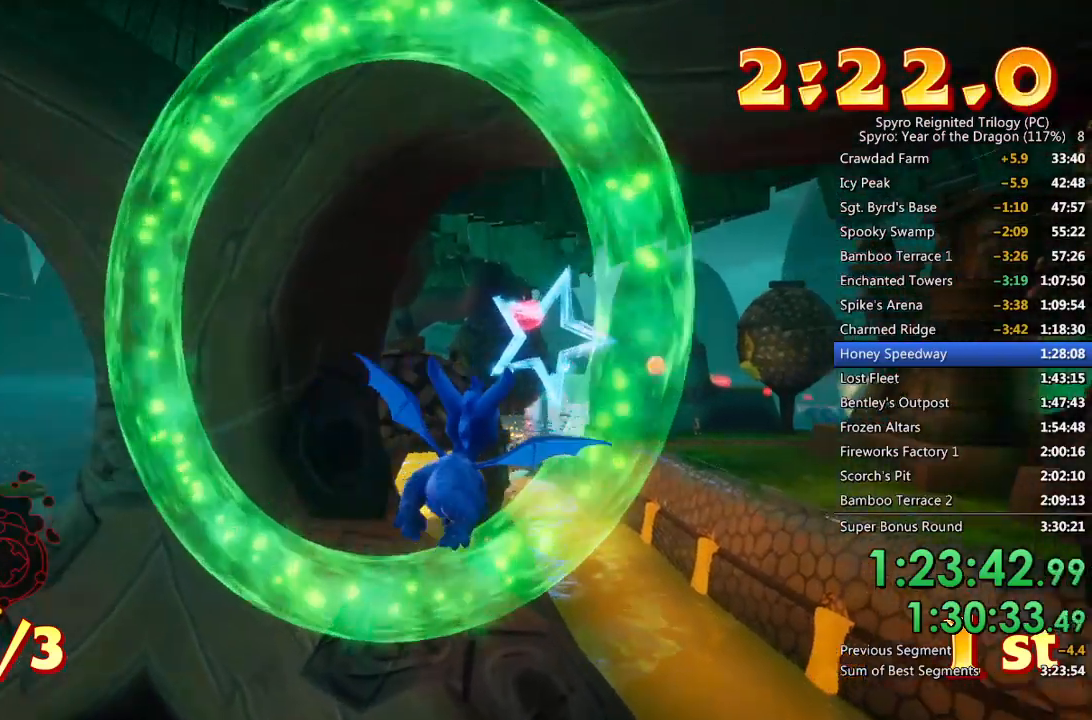
{"buttons": [], "left_stick": "center", "right_stick": "center", "events": [[300, "CROSS", "down"], [333, "left_stick", "down-right"], [417, "left_stick", "center"], [467, "CROSS", "up"]]}
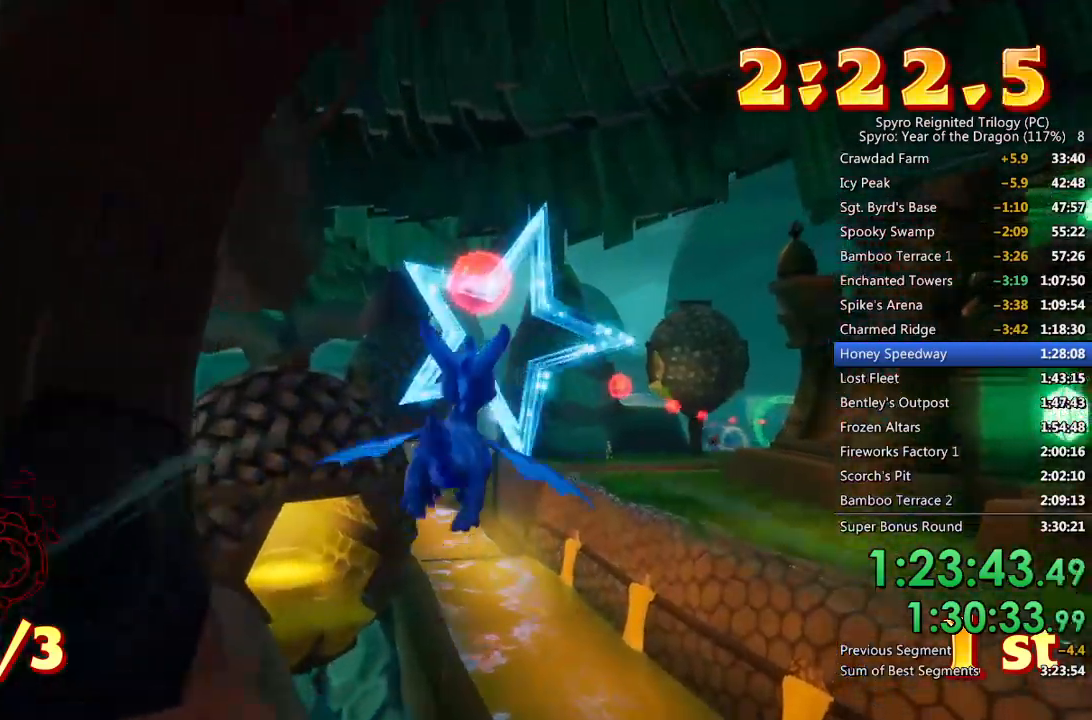
{"buttons": [], "left_stick": "center", "right_stick": "center", "events": [[100, "left_stick", "up-right"], [217, "left_stick", "center"], [283, "left_stick", "up-right"], [367, "left_stick", "center"]]}
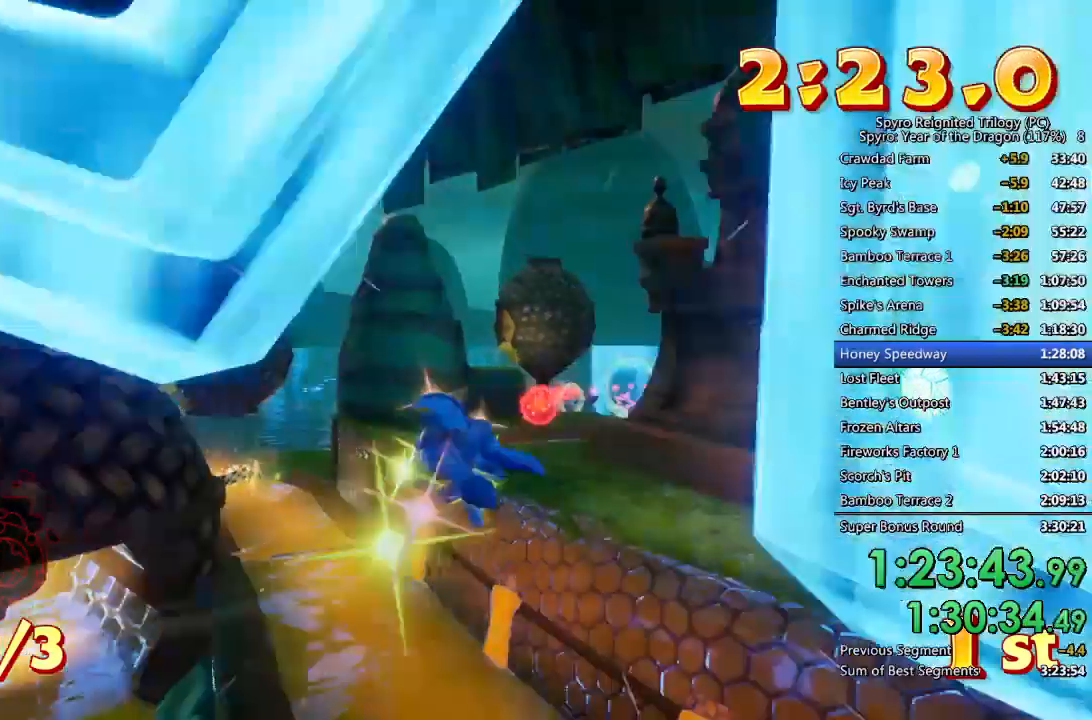
{"buttons": [], "left_stick": "center", "right_stick": "center", "events": [[150, "left_stick", "right"], [250, "left_stick", "center"]]}
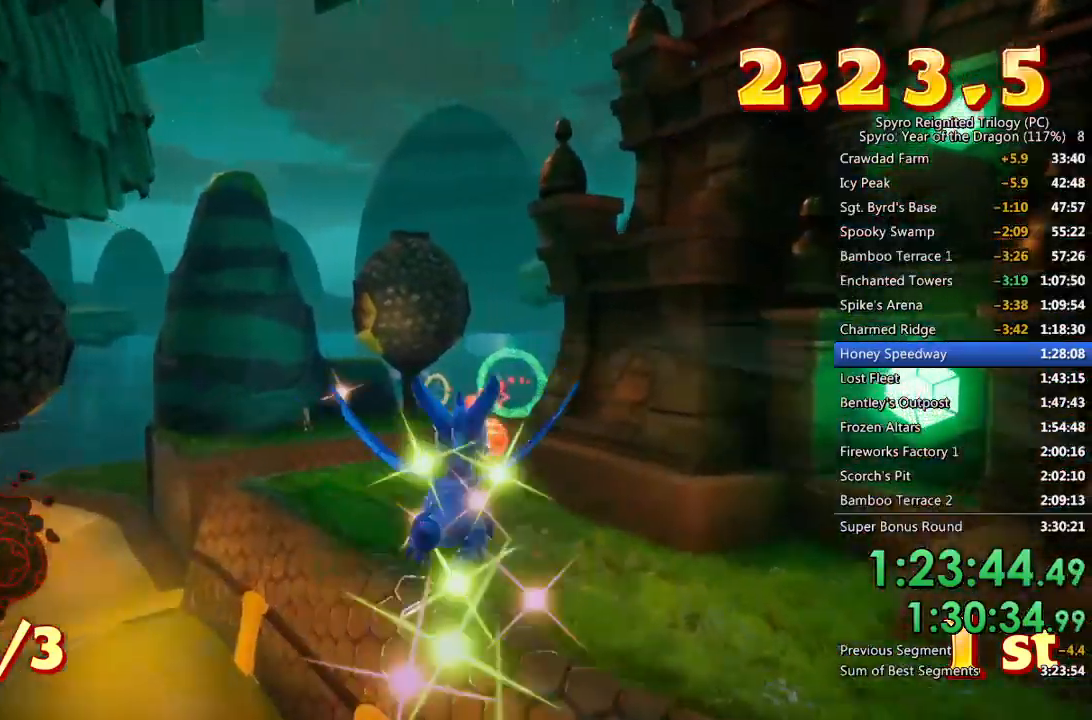
{"buttons": [], "left_stick": "center", "right_stick": "center", "events": [[50, "left_stick", "up-left"], [117, "left_stick", "center"], [300, "left_stick", "up"], [383, "left_stick", "center"]]}
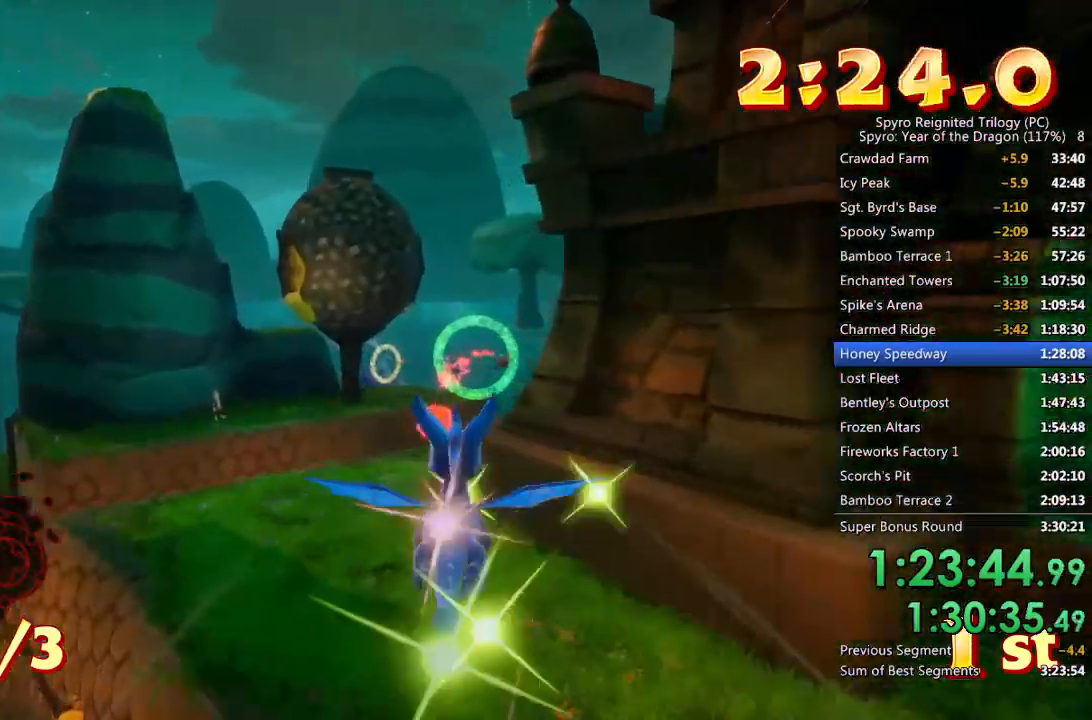
{"buttons": [], "left_stick": "center", "right_stick": "center", "events": [[33, "left_stick", "left"], [83, "left_stick", "center"], [283, "left_stick", "left"], [367, "left_stick", "center"], [417, "left_stick", "up-left"], [500, "left_stick", "center"]]}
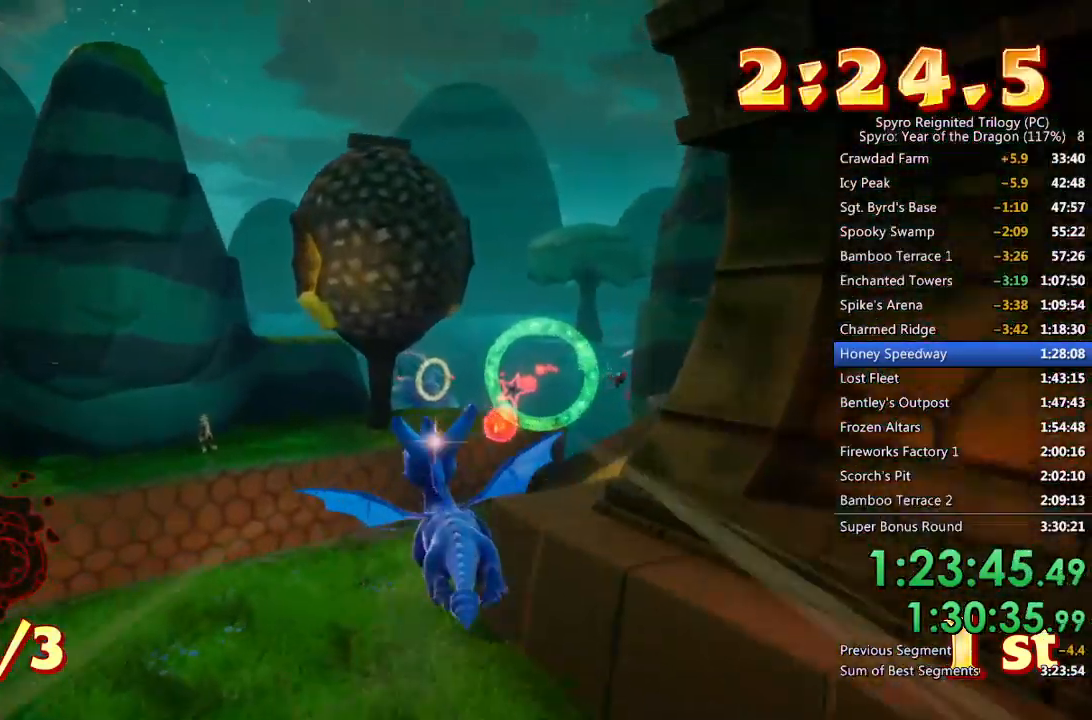
{"buttons": [], "left_stick": "up-right", "right_stick": "center", "events": [[183, "left_stick", "up-right"], [383, "left_stick", "center"], [500, "left_stick", "up-right"]]}